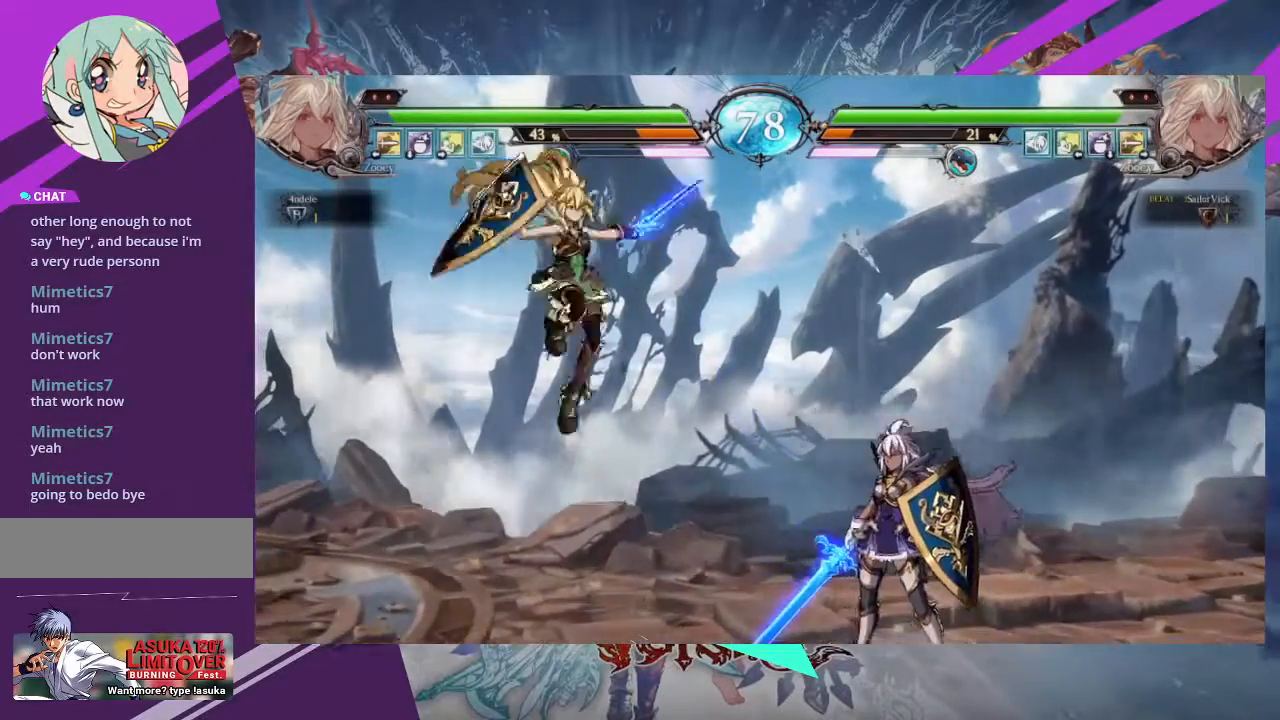
Gameplay with a controller (arcade stick); each line is a JSON object with the inputs held at the frame after it. "events" lists button and stick changes between this image and that frame as [ms after this image, input, new state], when the widget could be followed in between. Not read: L3 R3 other_buttons.
{"buttons": [], "left_stick": "right", "events": [[300, "left_stick", "right"]]}
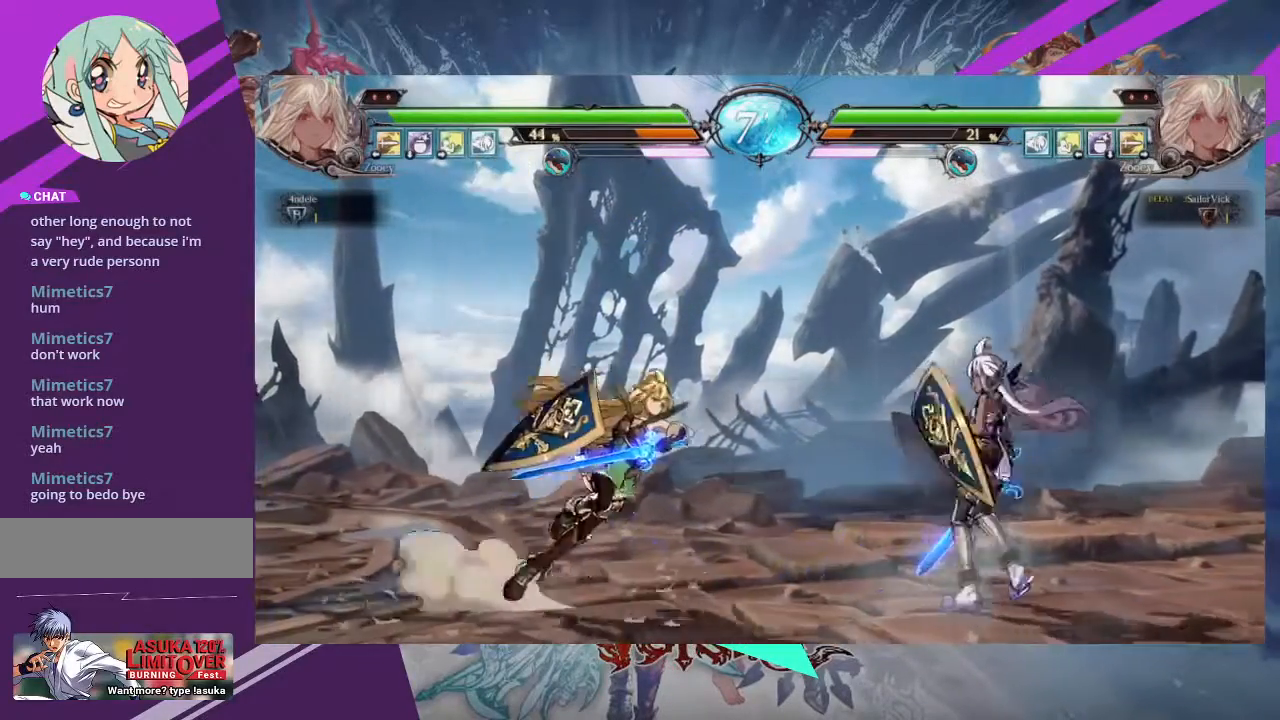
{"buttons": [], "left_stick": "center", "events": [[233, "left_stick", "center"]]}
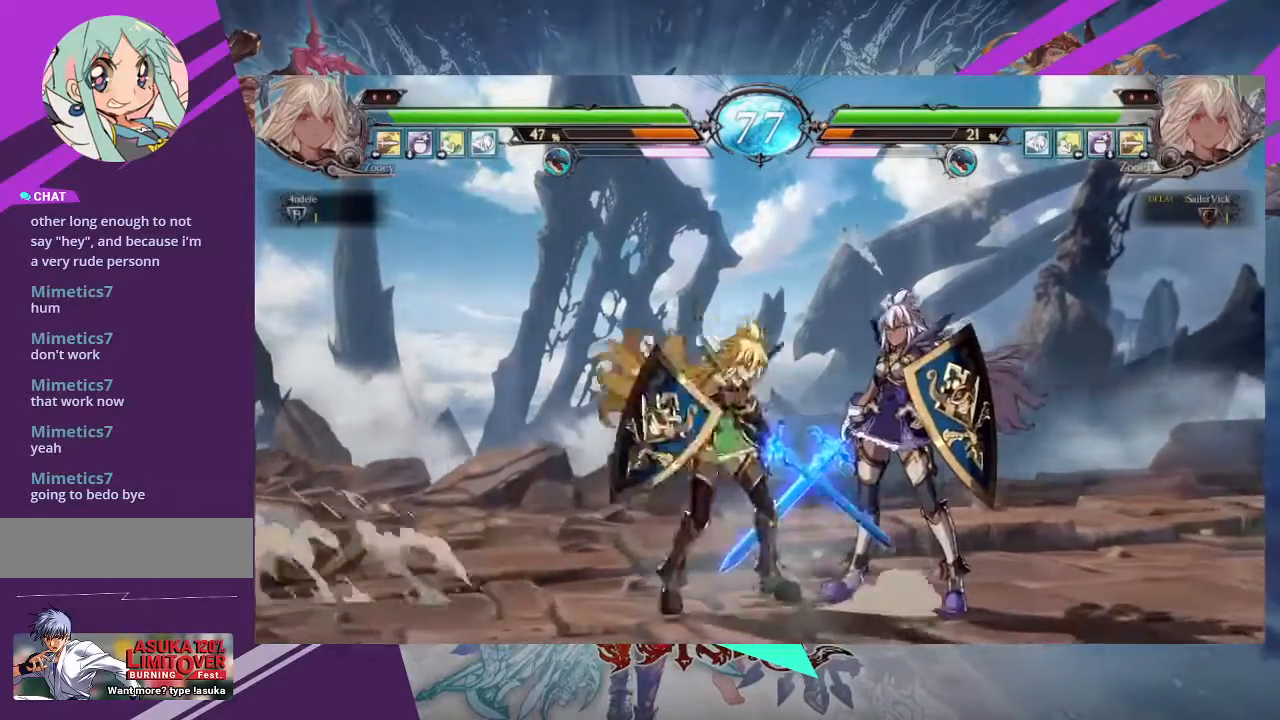
{"buttons": [], "left_stick": "center", "events": []}
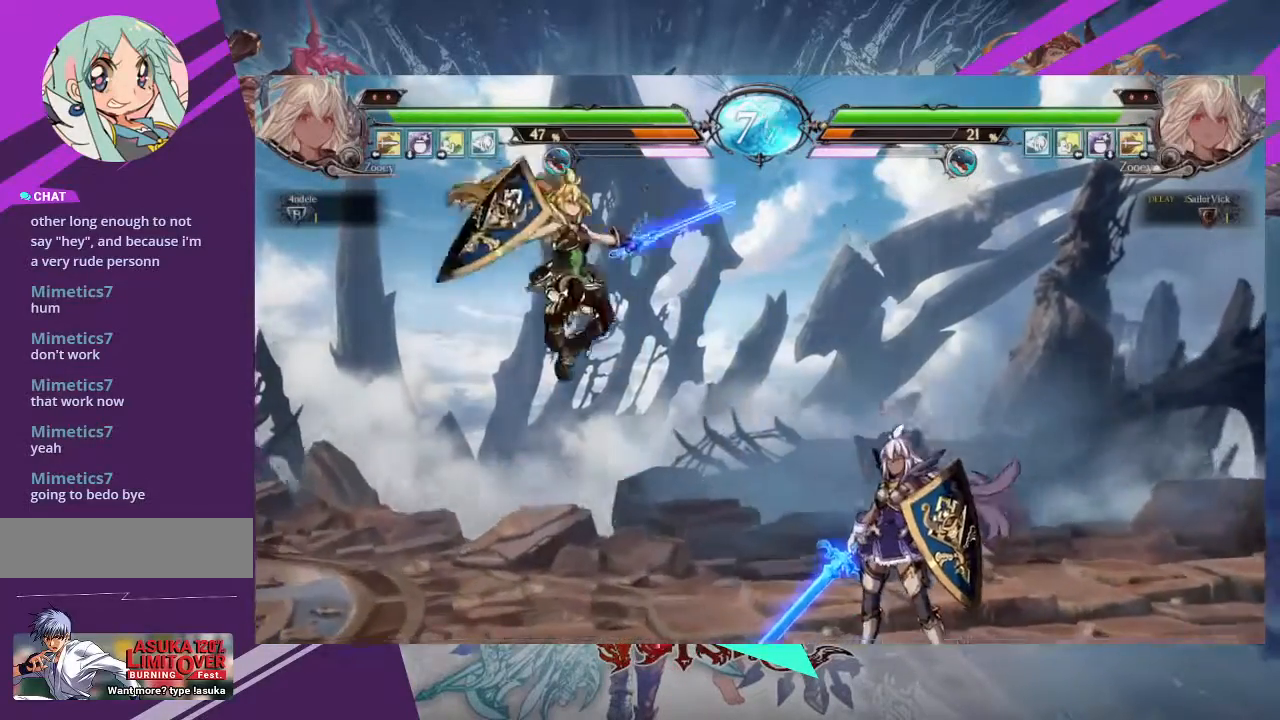
{"buttons": [], "left_stick": "center", "events": []}
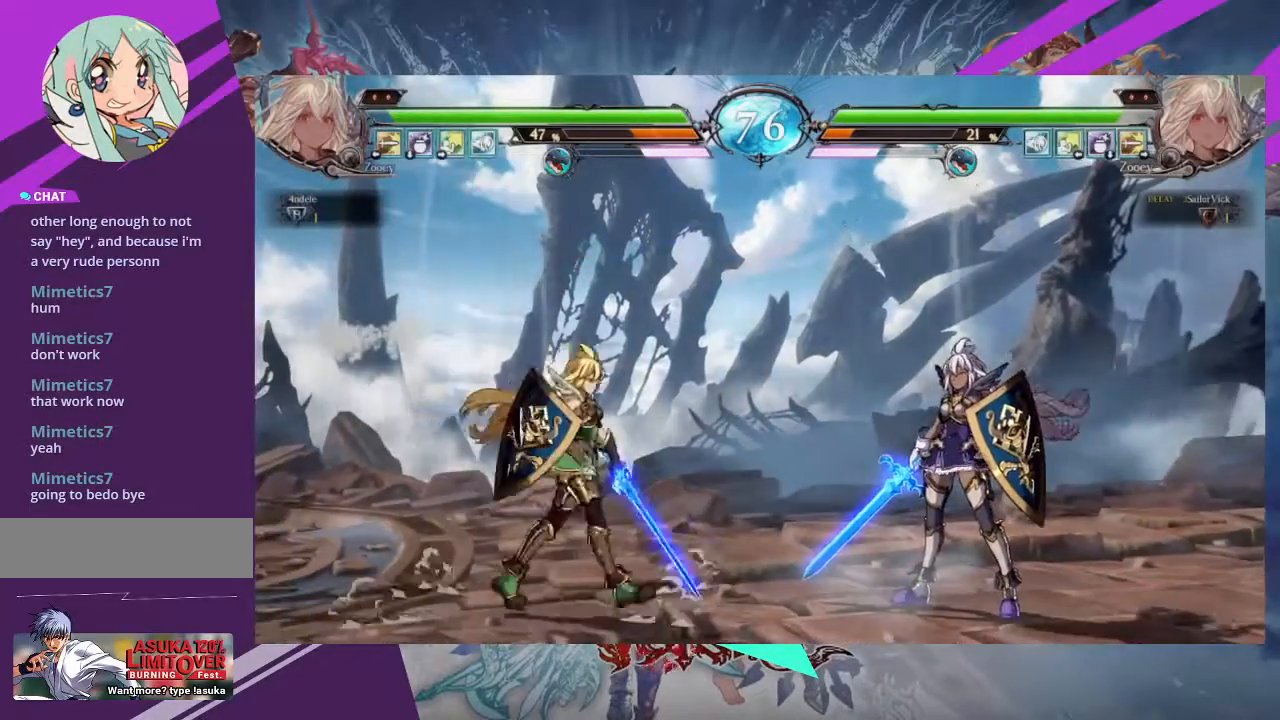
{"buttons": [], "left_stick": "center", "events": [[334, "SQUARE", "down"], [467, "SQUARE", "up"]]}
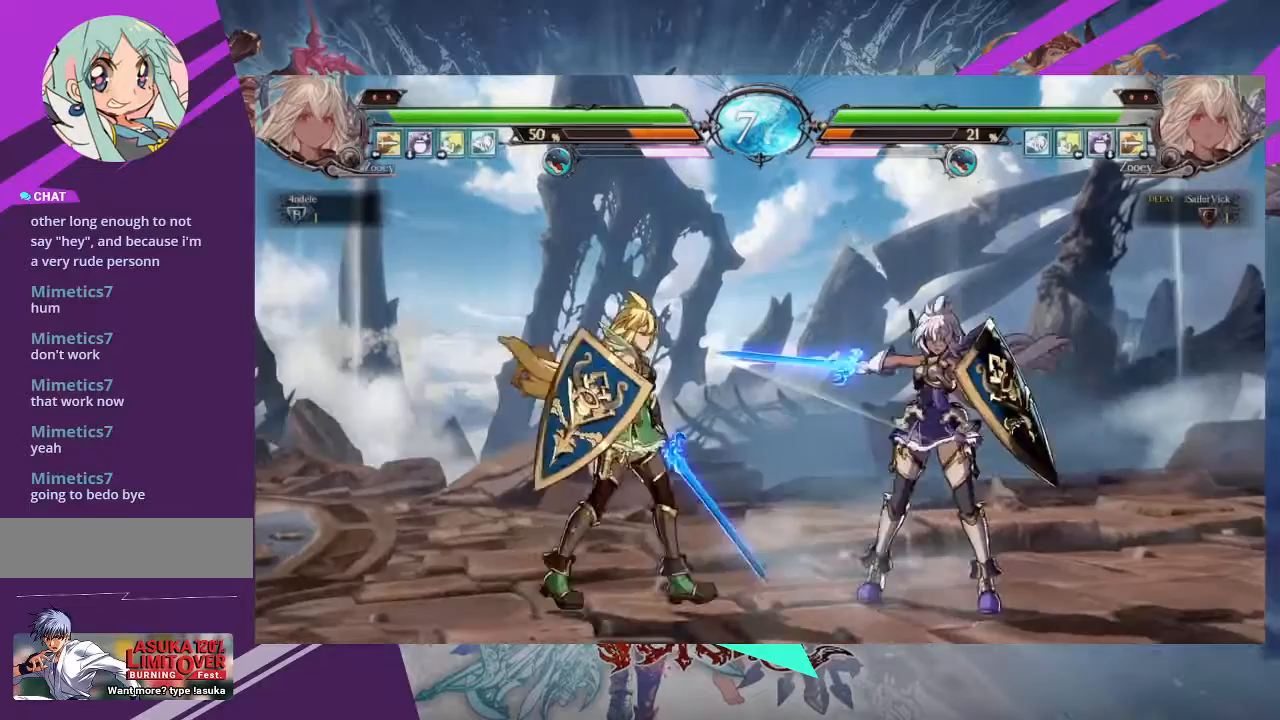
{"buttons": [], "left_stick": "center", "events": []}
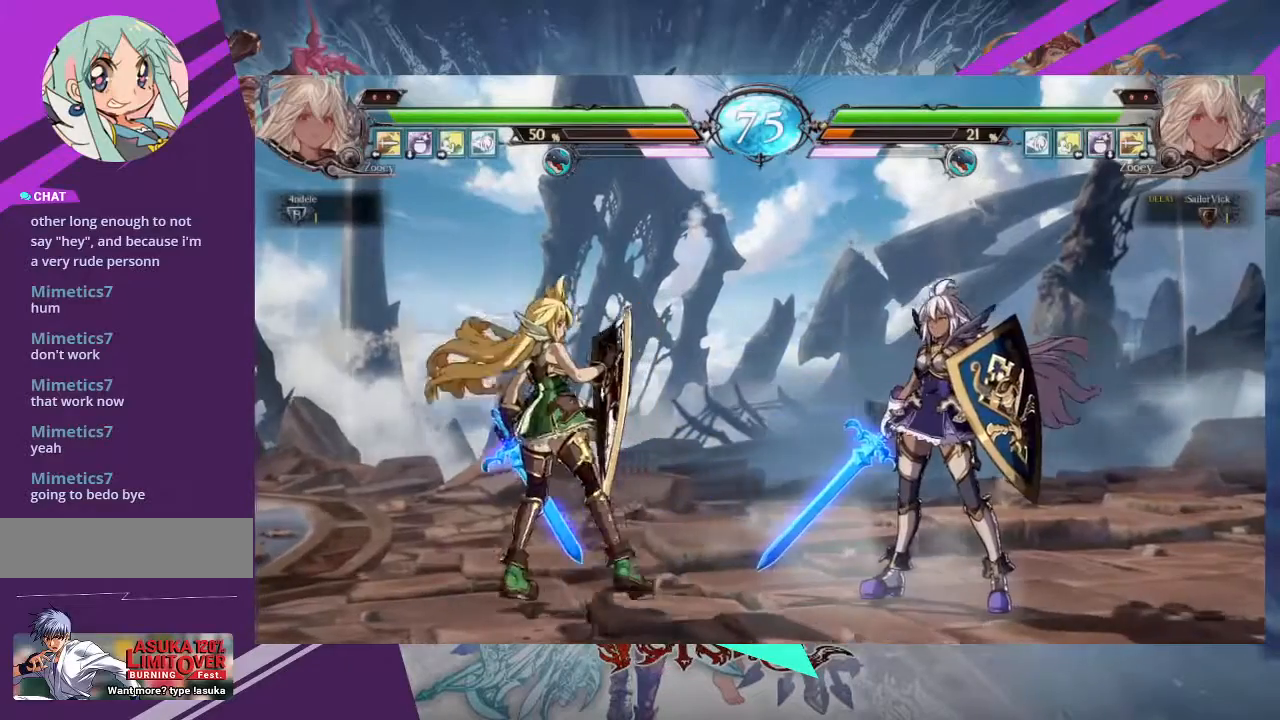
{"buttons": [], "left_stick": "center", "events": [[300, "SQUARE", "down"], [401, "SQUARE", "up"]]}
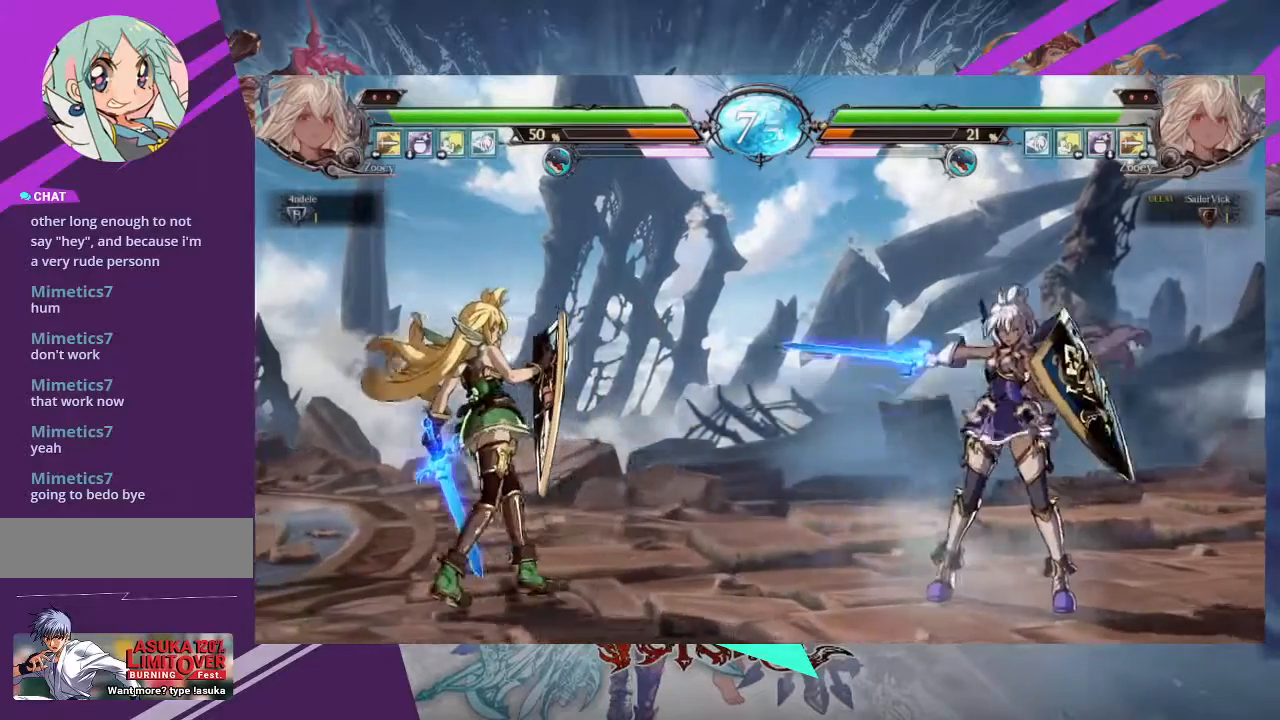
{"buttons": [], "left_stick": "center", "events": [[367, "SQUARE", "down"], [500, "SQUARE", "up"]]}
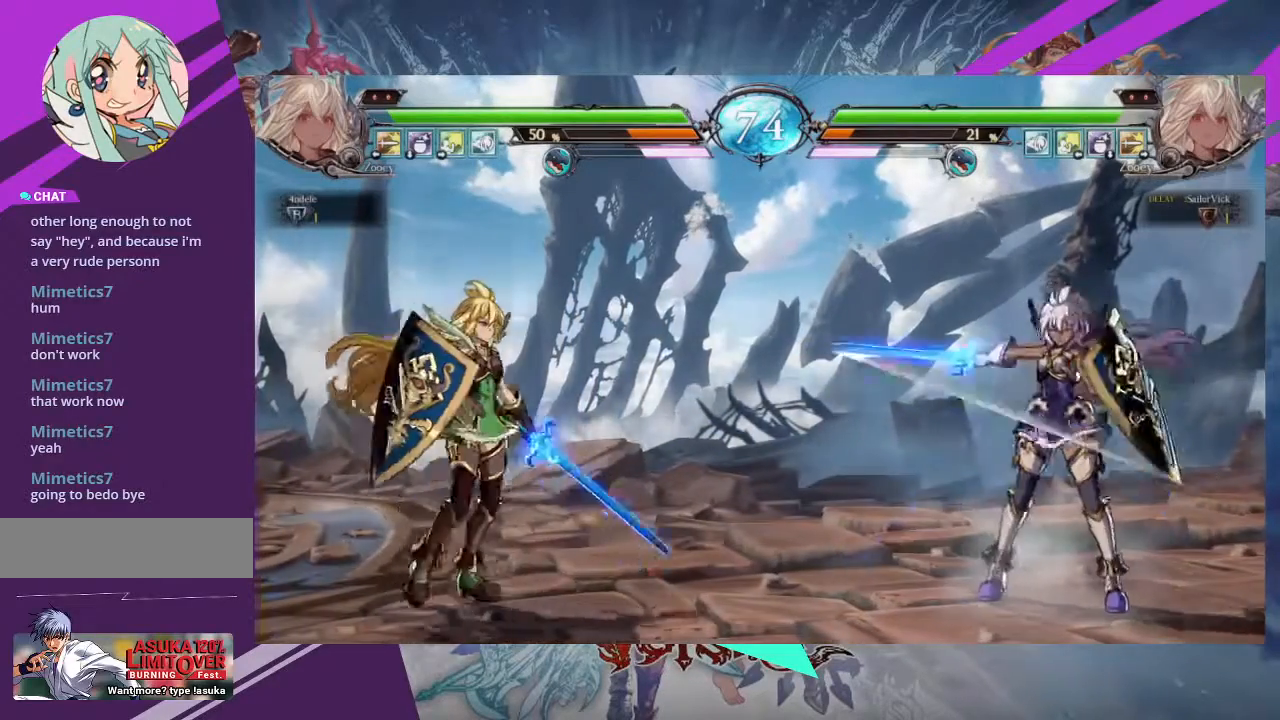
{"buttons": [], "left_stick": "center", "events": []}
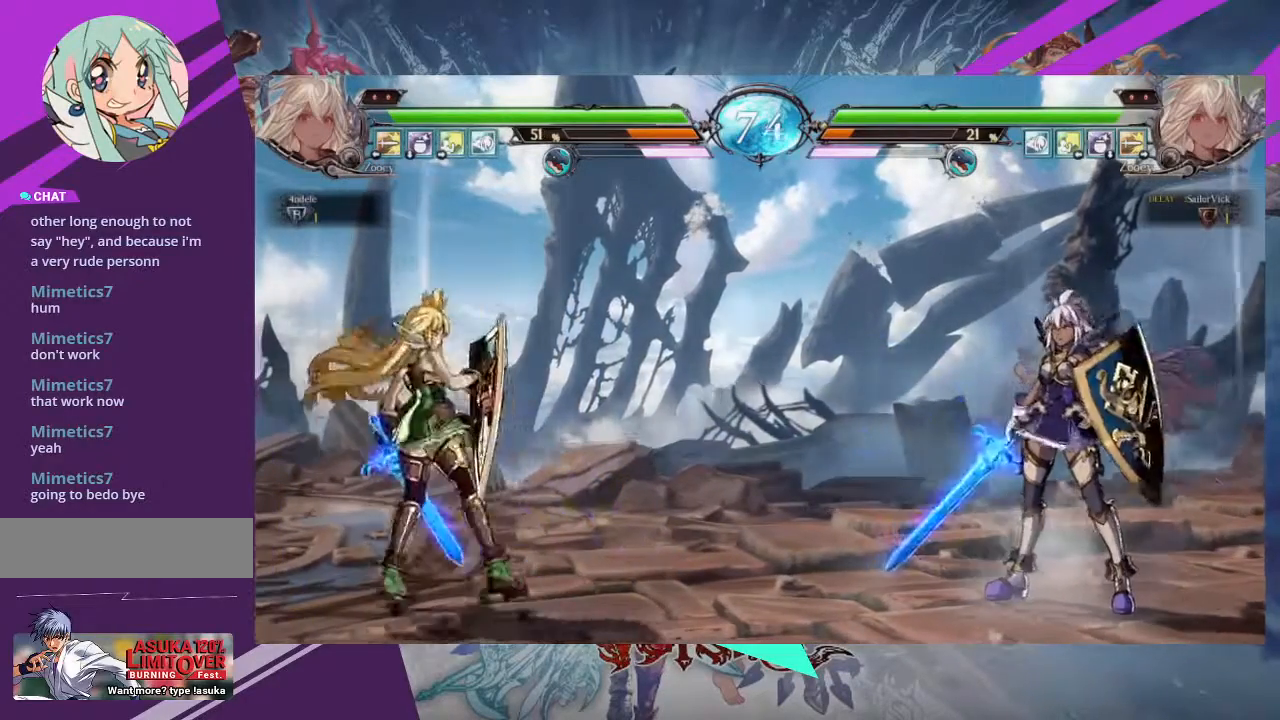
{"buttons": [], "left_stick": "center", "events": [[33, "SQUARE", "down"], [167, "SQUARE", "up"], [333, "TRIANGLE", "down"], [467, "TRIANGLE", "up"]]}
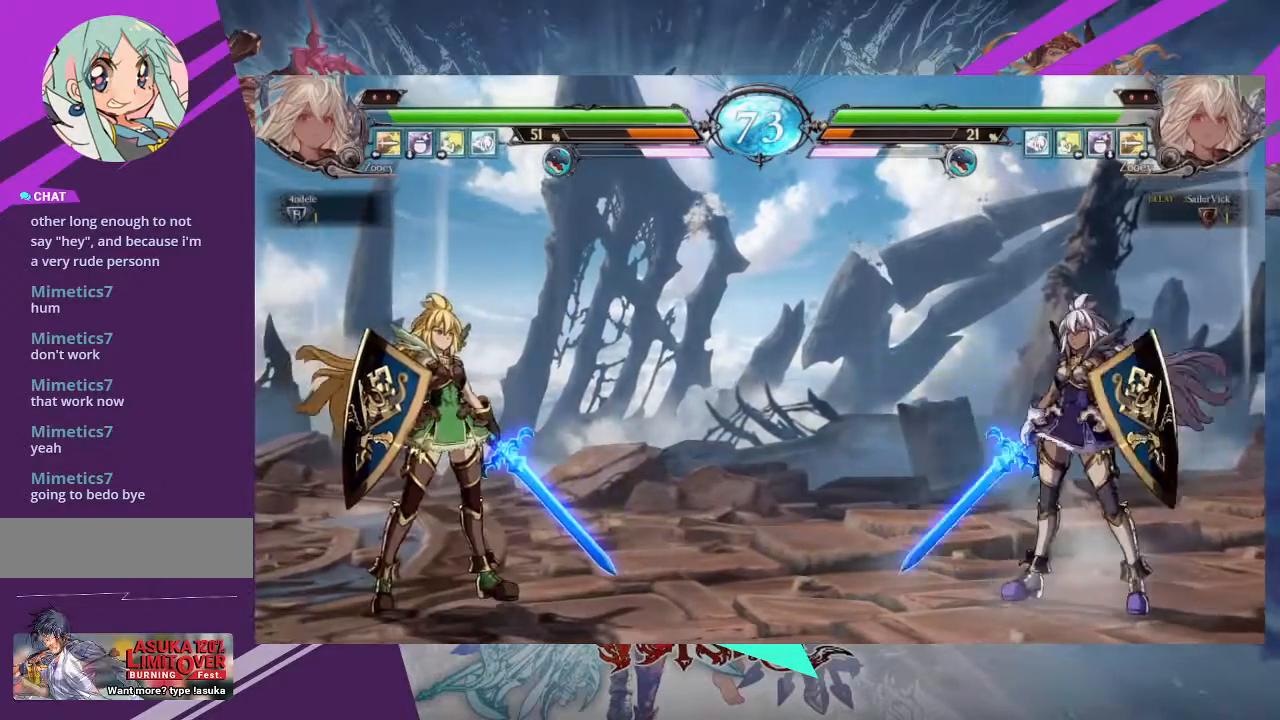
{"buttons": [], "left_stick": "center", "events": [[134, "TRIANGLE", "down"], [267, "TRIANGLE", "up"]]}
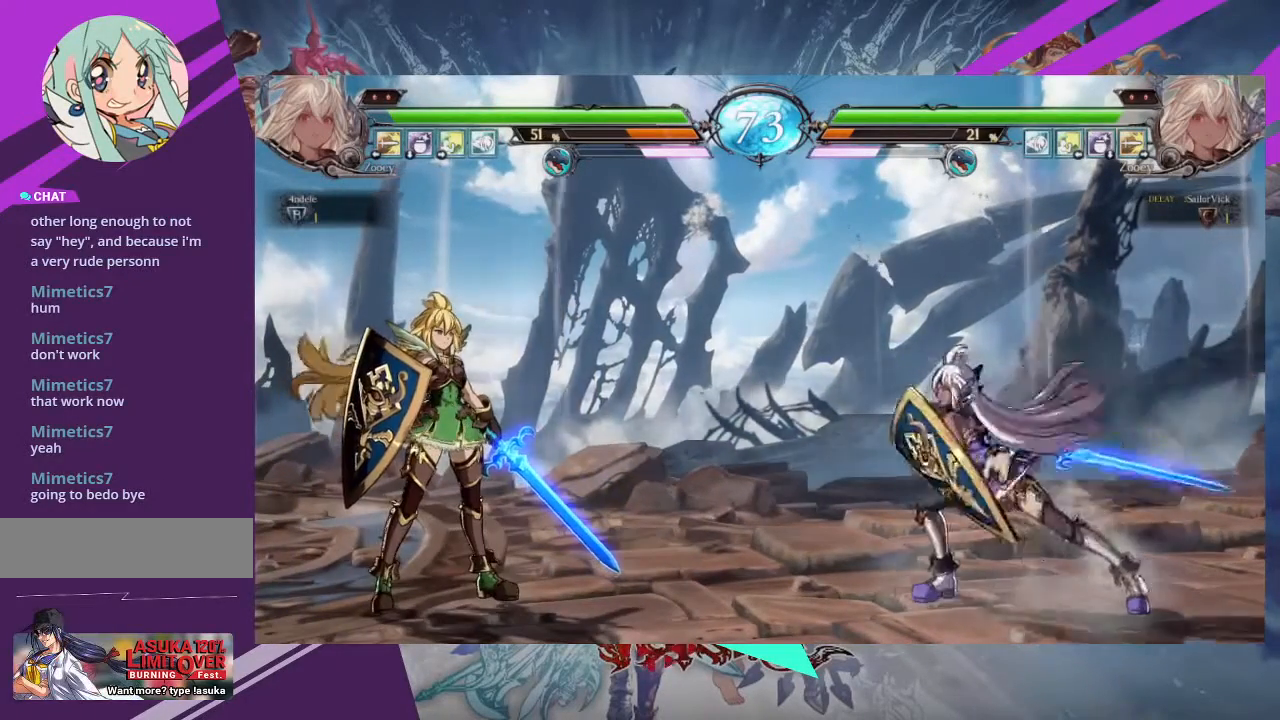
{"buttons": [], "left_stick": "center", "events": []}
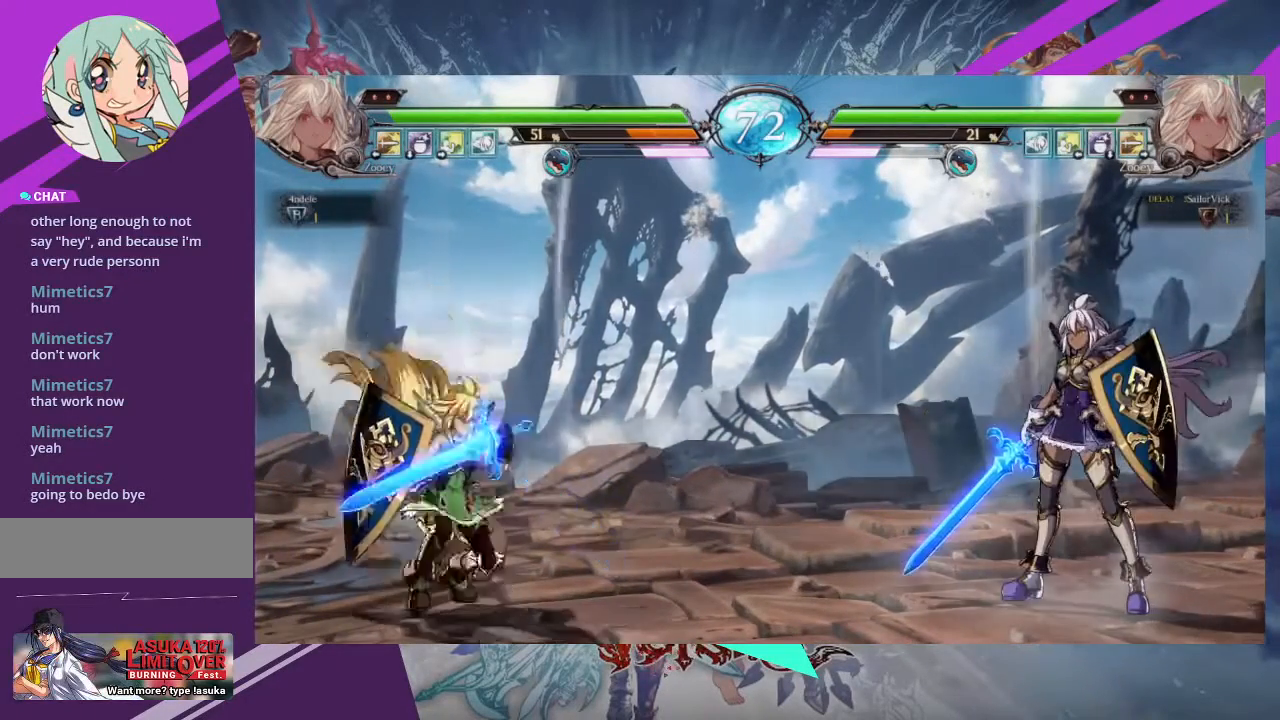
{"buttons": [], "left_stick": "center", "events": []}
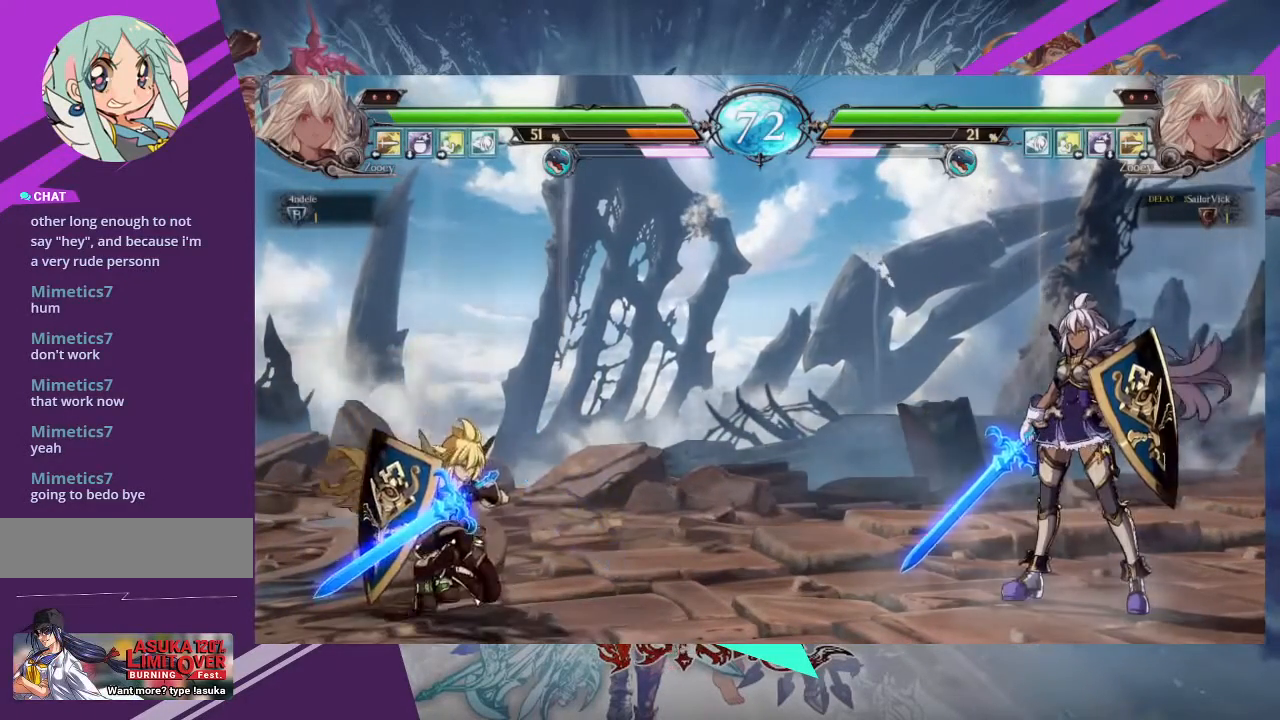
{"buttons": [], "left_stick": "center", "events": []}
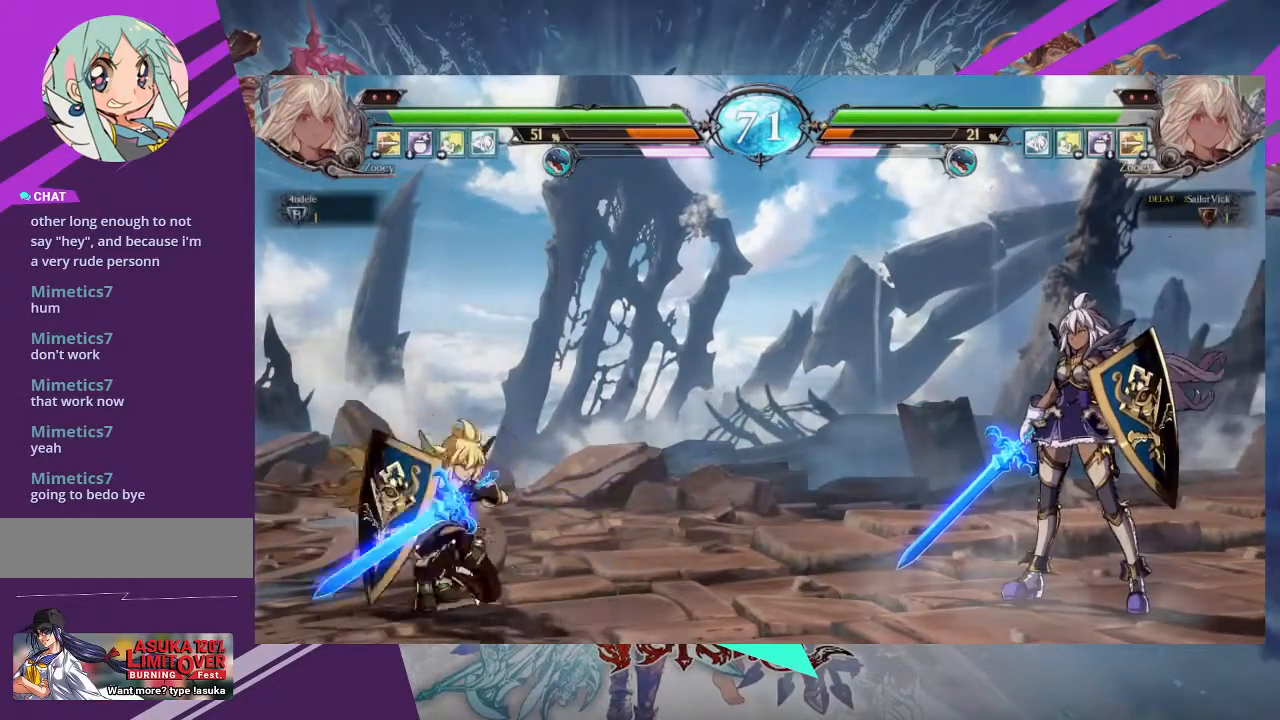
{"buttons": [], "left_stick": "center", "events": []}
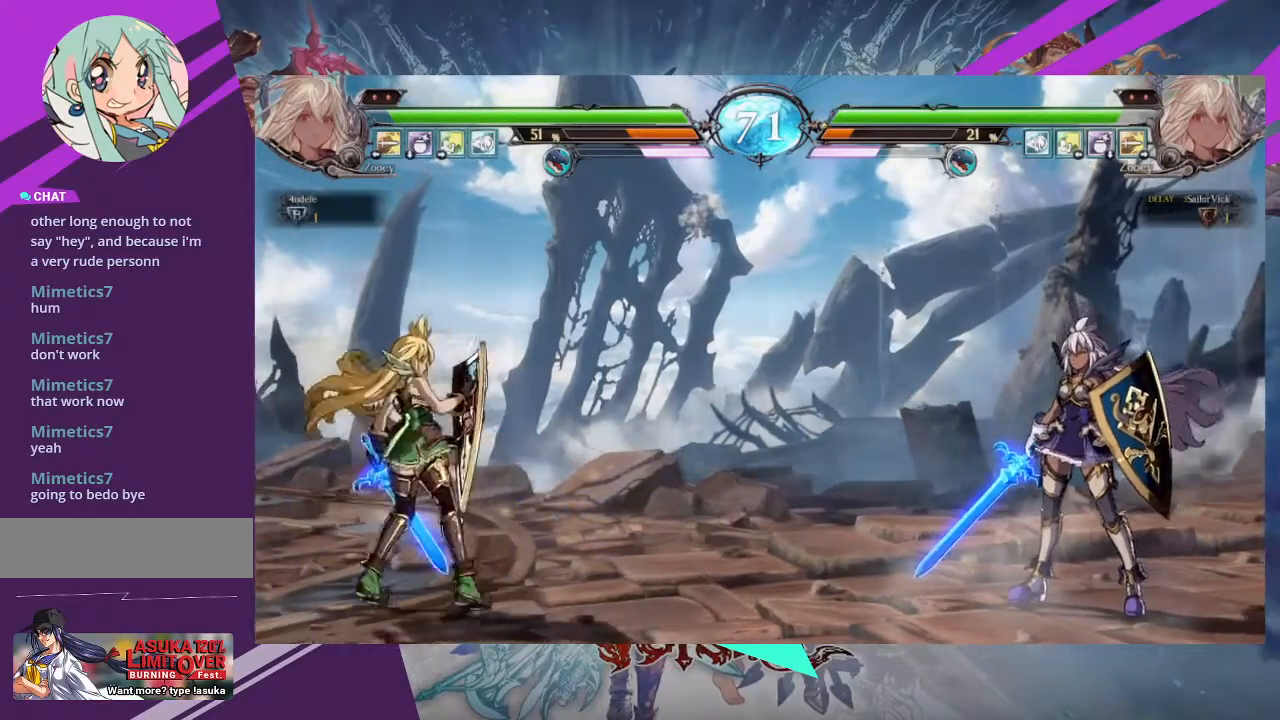
{"buttons": [], "left_stick": "center", "events": []}
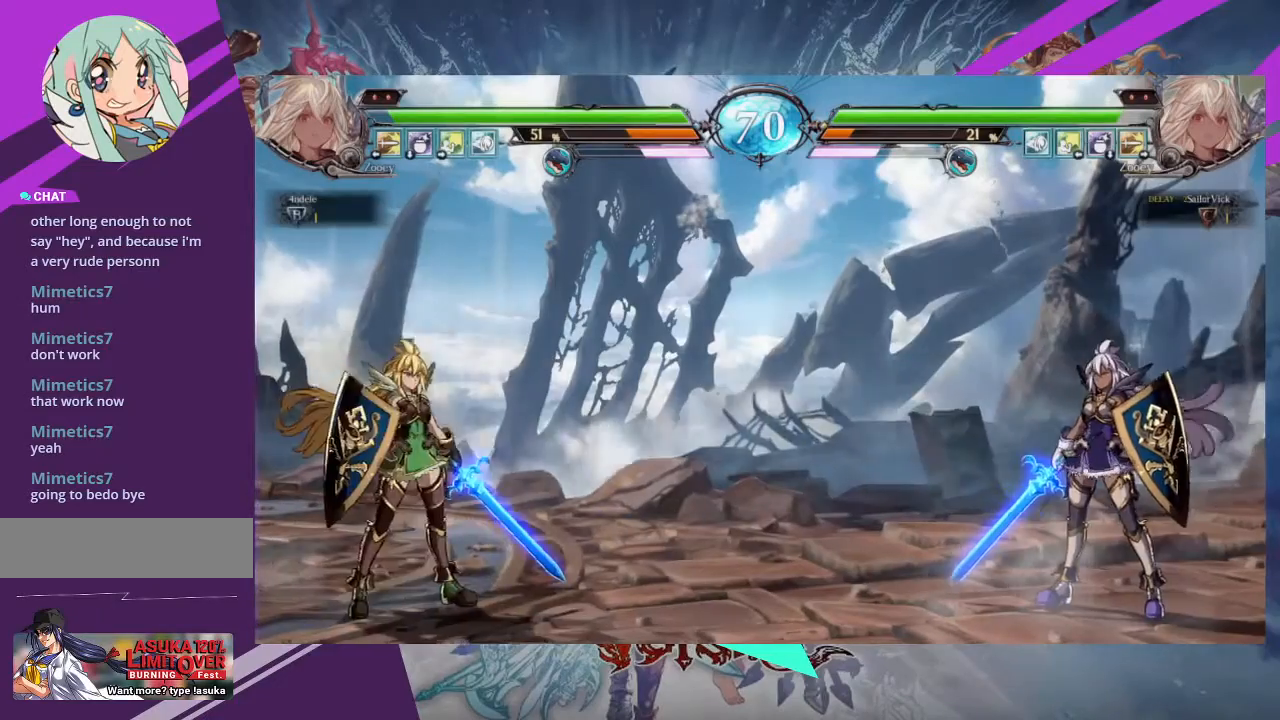
{"buttons": [], "left_stick": "center", "events": [[200, "left_stick", "down"], [267, "left_stick", "center"], [334, "left_stick", "down"], [367, "TRIANGLE", "down"], [467, "TRIANGLE", "up"], [467, "left_stick", "center"]]}
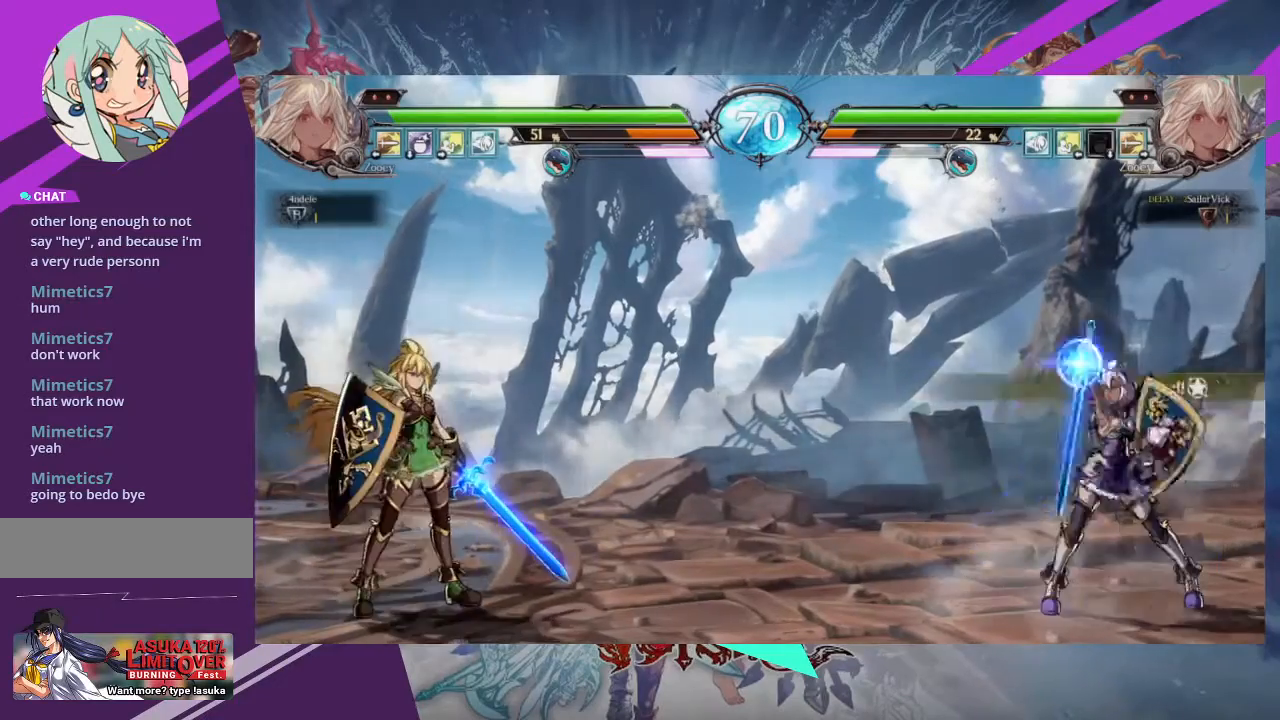
{"buttons": [], "left_stick": "center", "events": []}
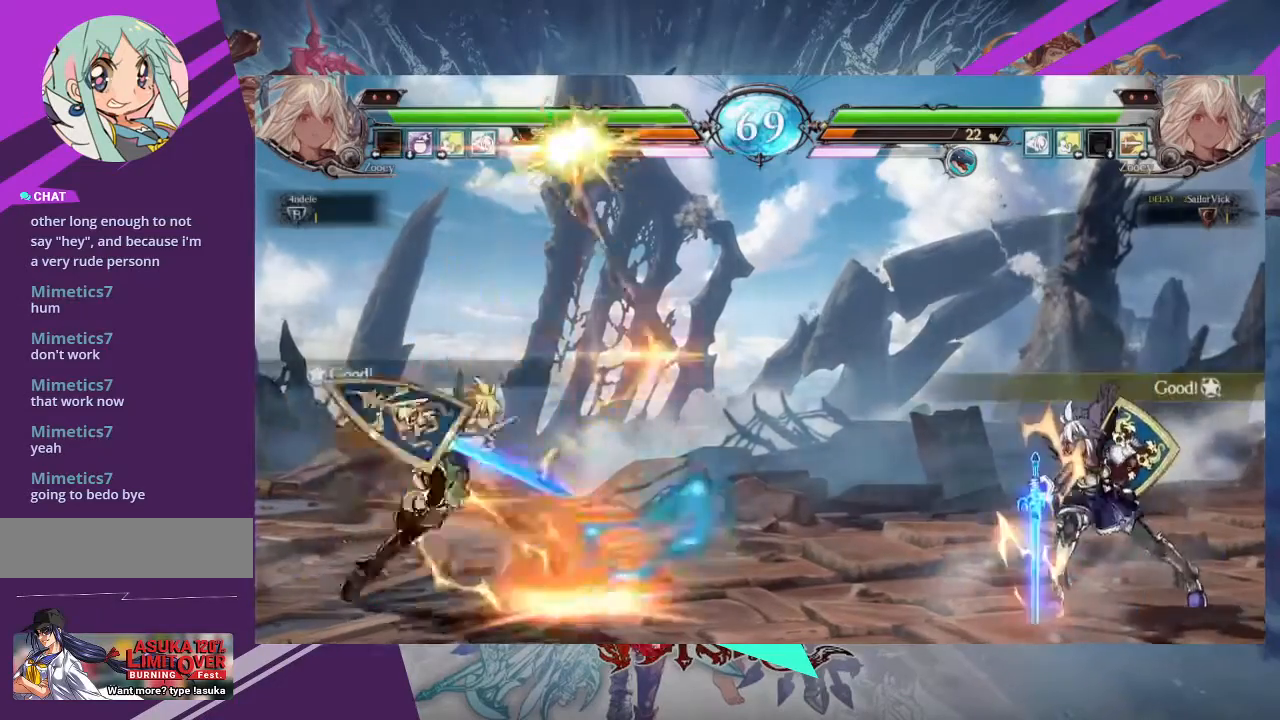
{"buttons": [], "left_stick": "center", "events": []}
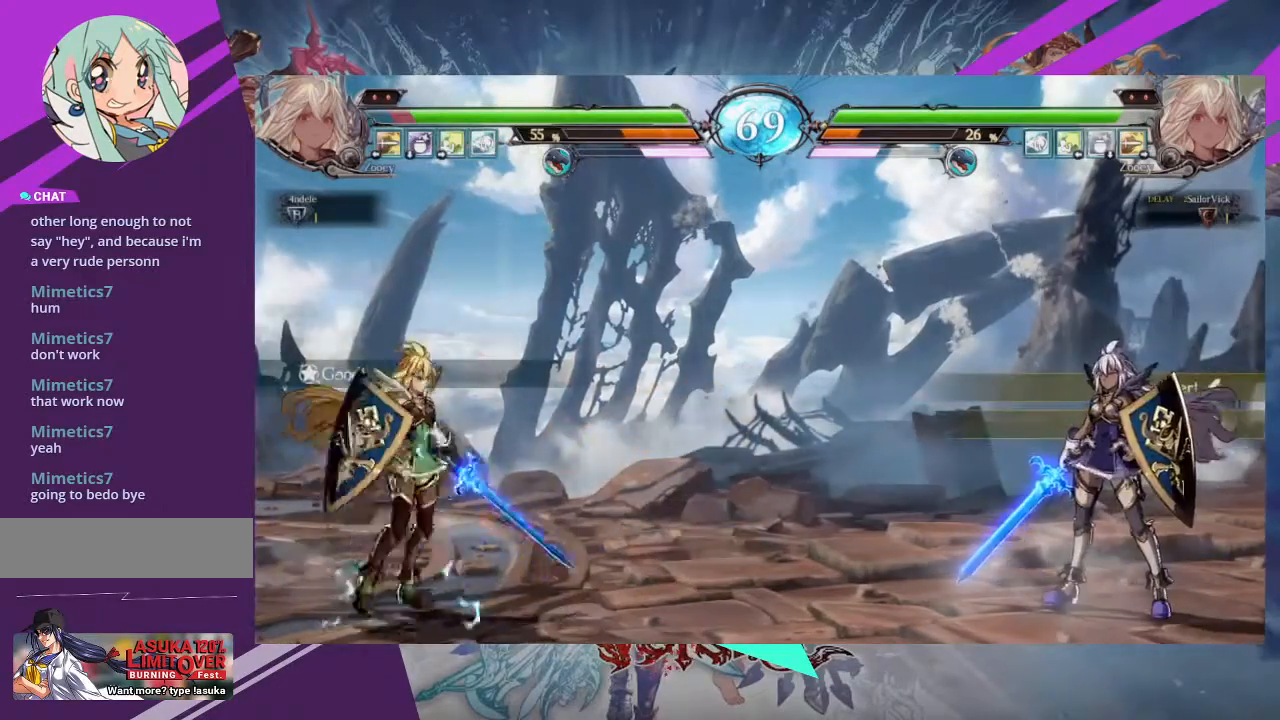
{"buttons": [], "left_stick": "center", "events": [[200, "SQUARE", "down"], [333, "SQUARE", "up"]]}
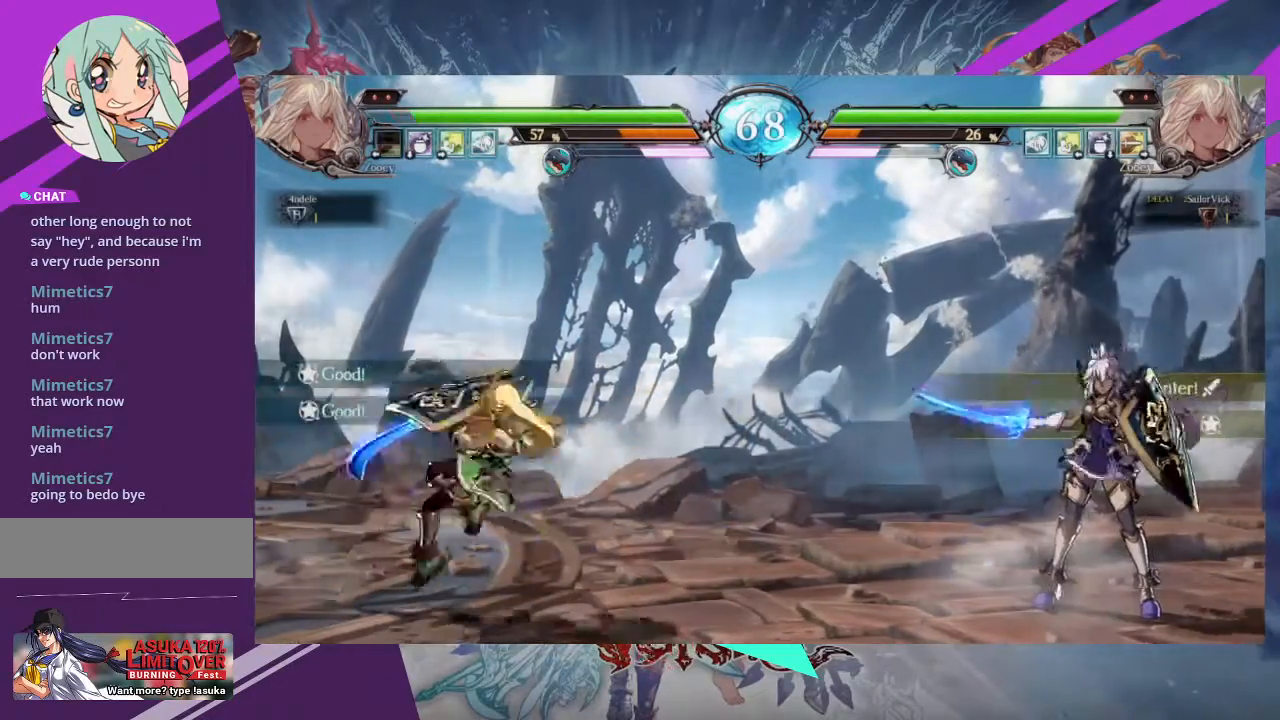
{"buttons": [], "left_stick": "center", "events": []}
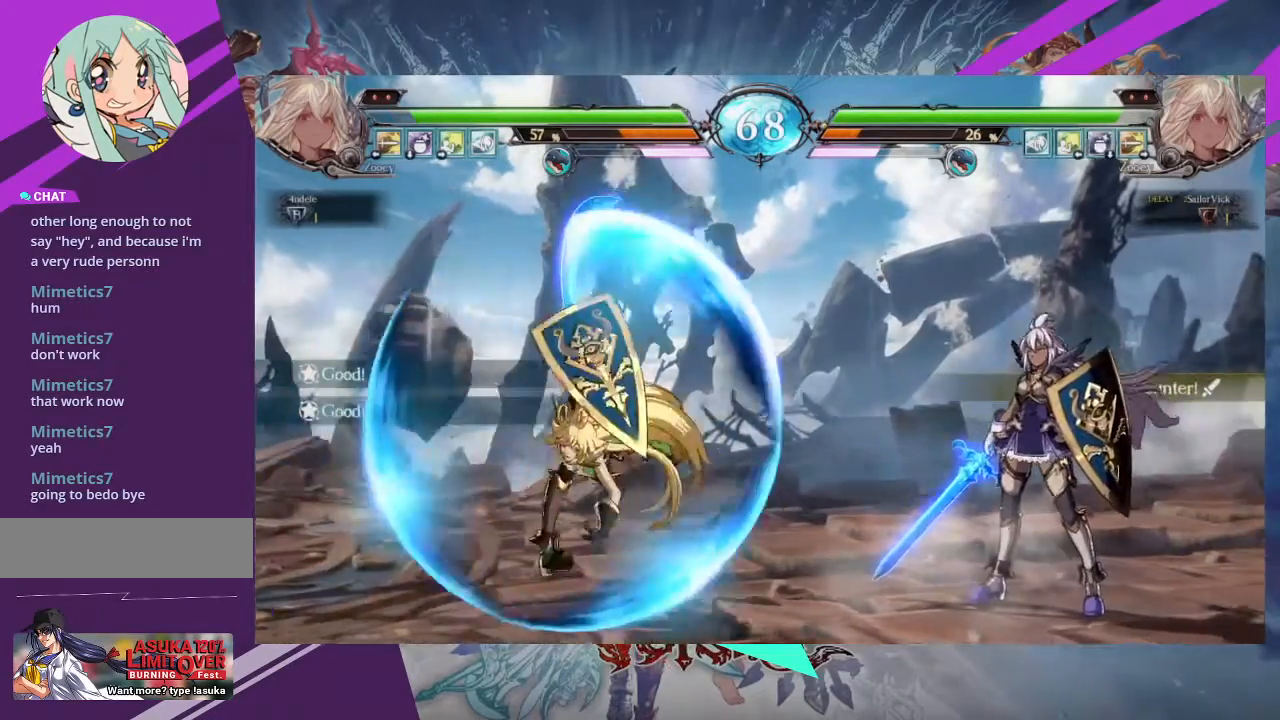
{"buttons": [], "left_stick": "center", "events": []}
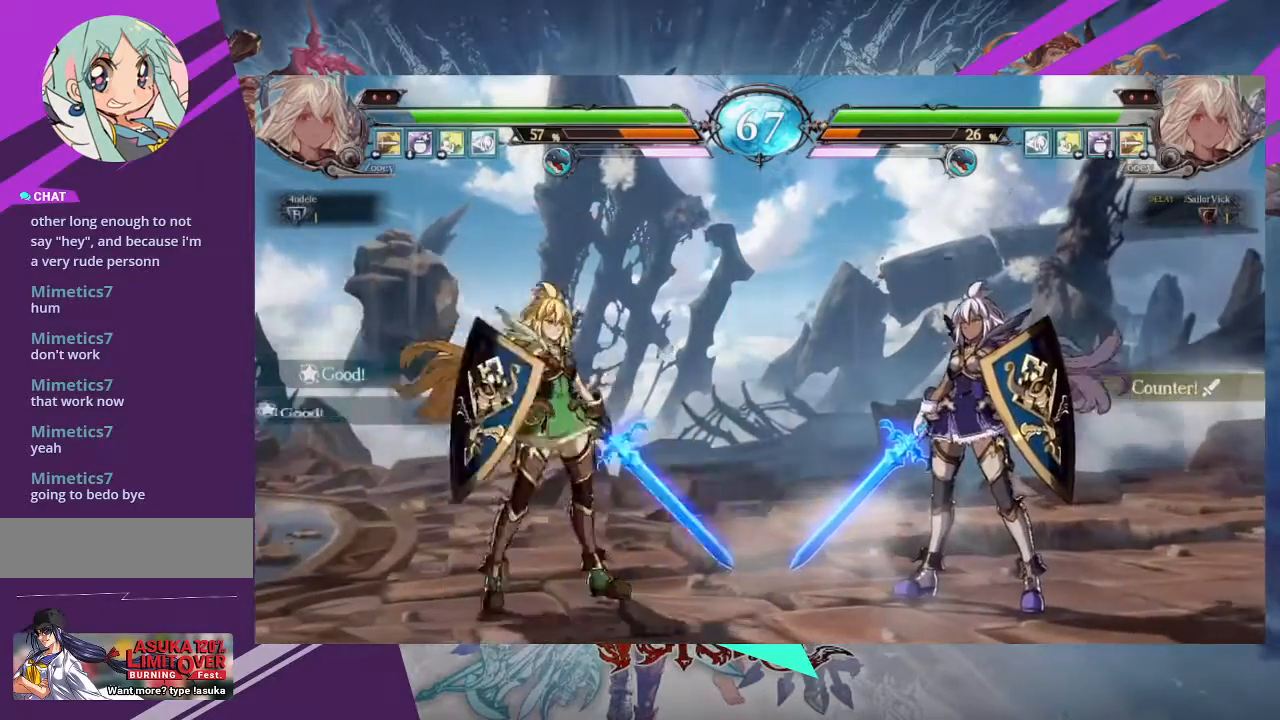
{"buttons": [], "left_stick": "center", "events": []}